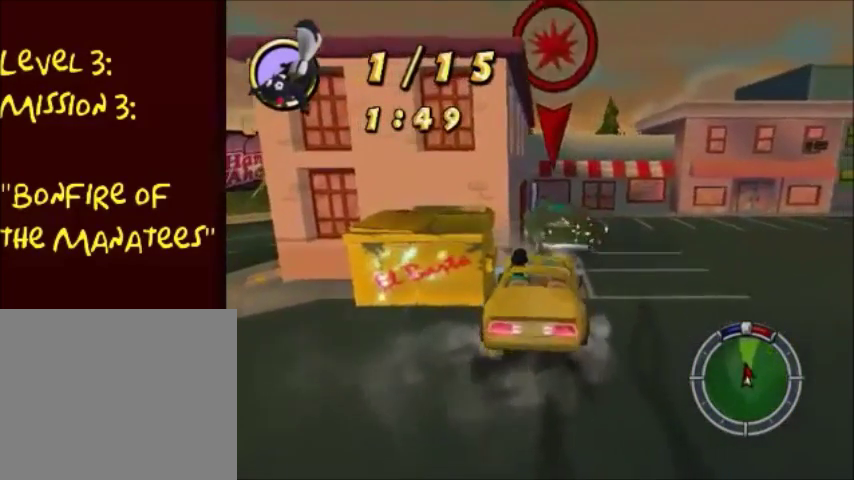
Gameplay with a controller (PlayStation layout); each line is a JSON object with the inputs held at the frame after it. "events" lists button and stick changes between this image and that frame as [ms after this image, input, new state], when the widget could be followed in between. Not read: L3 R3.
{"buttons": ["CROSS"], "left_stick": "right", "right_stick": "center", "events": [[34, "CROSS", "up"], [334, "CROSS", "down"], [334, "left_stick", "right"]]}
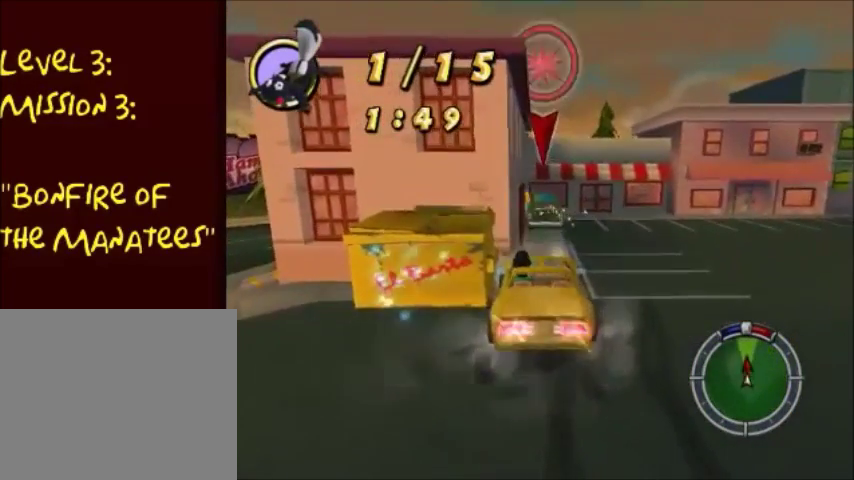
{"buttons": [], "left_stick": "right", "right_stick": "center", "events": [[33, "CROSS", "up"], [33, "left_stick", "center"], [67, "CIRCLE", "down"], [133, "left_stick", "down-left"], [300, "CIRCLE", "up"], [367, "SQUARE", "down"], [367, "left_stick", "center"], [434, "SQUARE", "up"], [434, "left_stick", "right"]]}
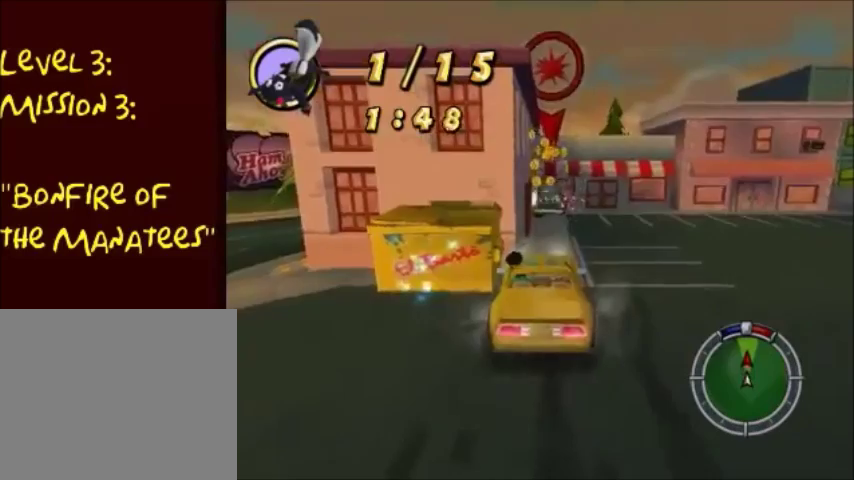
{"buttons": ["CROSS"], "left_stick": "right", "right_stick": "center", "events": [[67, "CROSS", "down"]]}
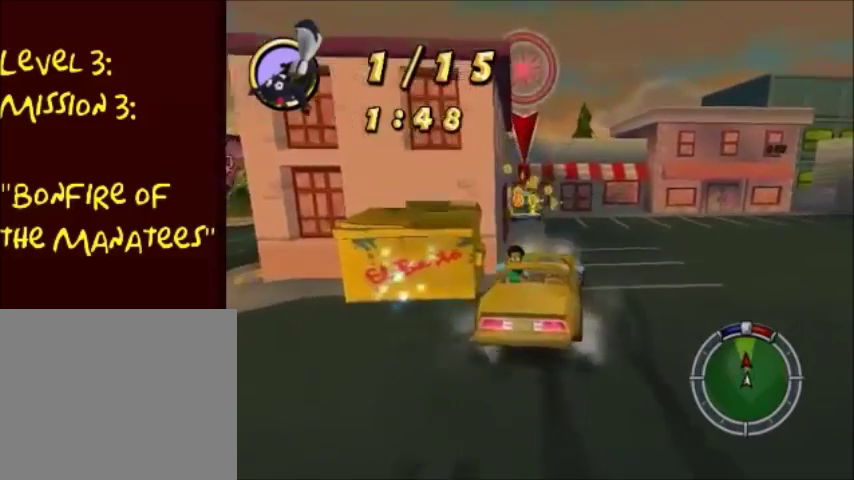
{"buttons": ["CROSS"], "left_stick": "center", "right_stick": "center", "events": [[33, "left_stick", "center"], [100, "left_stick", "left"], [500, "left_stick", "center"]]}
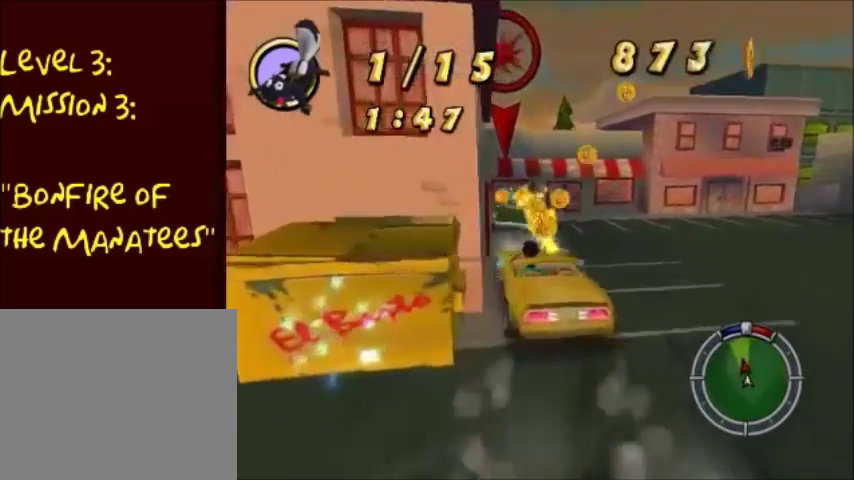
{"buttons": ["CROSS"], "left_stick": "center", "right_stick": "center", "events": [[267, "left_stick", "right"], [401, "left_stick", "center"]]}
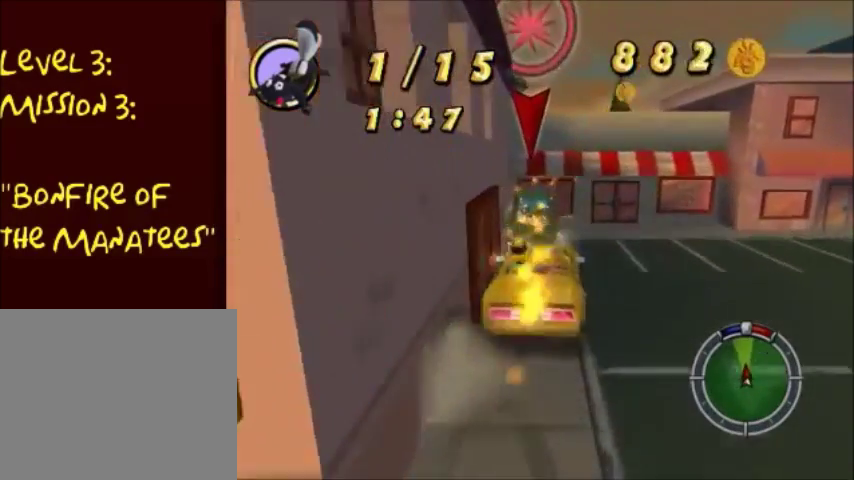
{"buttons": [], "left_stick": "center", "right_stick": "center", "events": [[167, "left_stick", "left"], [434, "left_stick", "center"], [500, "CROSS", "up"]]}
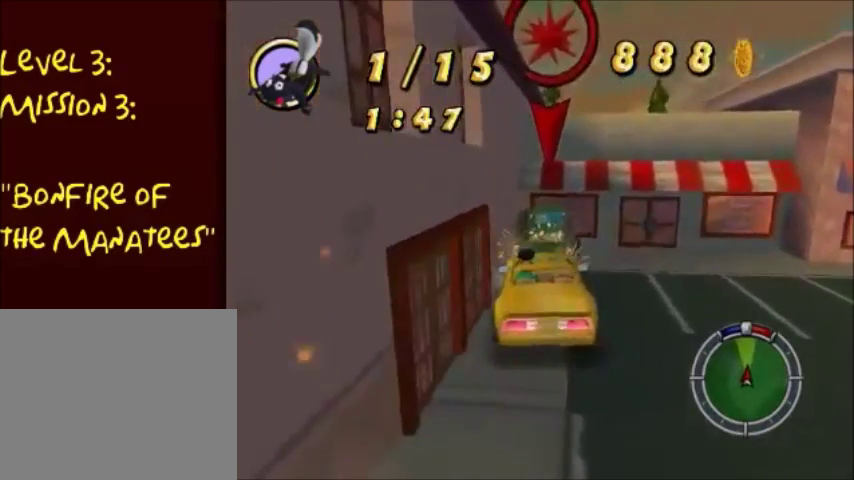
{"buttons": [], "left_stick": "center", "right_stick": "center", "events": [[34, "CIRCLE", "down"], [468, "CIRCLE", "up"]]}
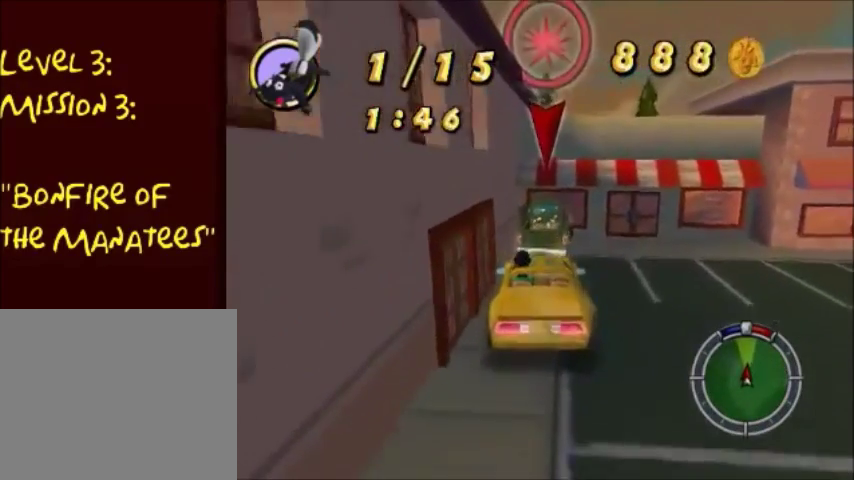
{"buttons": ["CROSS"], "left_stick": "center", "right_stick": "center", "events": [[33, "SQUARE", "down"], [133, "SQUARE", "up"], [200, "CROSS", "down"]]}
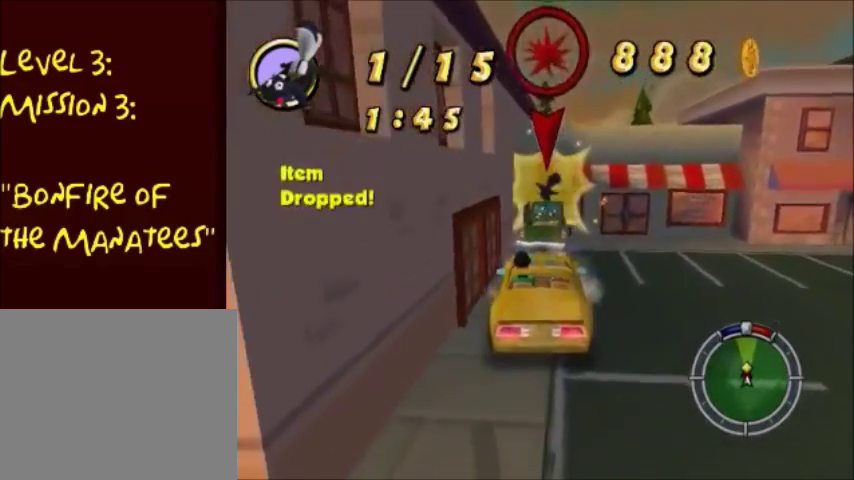
{"buttons": ["CROSS"], "left_stick": "right", "right_stick": "center", "events": [[468, "left_stick", "right"]]}
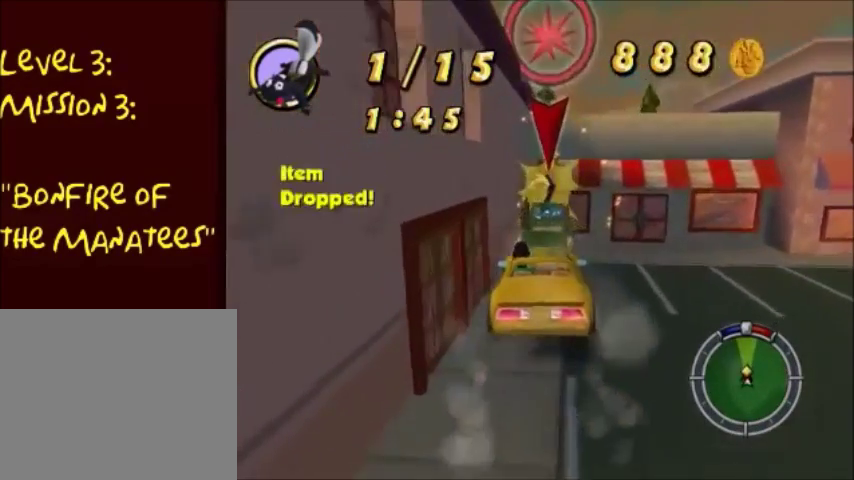
{"buttons": ["CIRCLE"], "left_stick": "center", "right_stick": "center", "events": [[67, "left_stick", "center"], [334, "CROSS", "up"], [400, "CIRCLE", "down"]]}
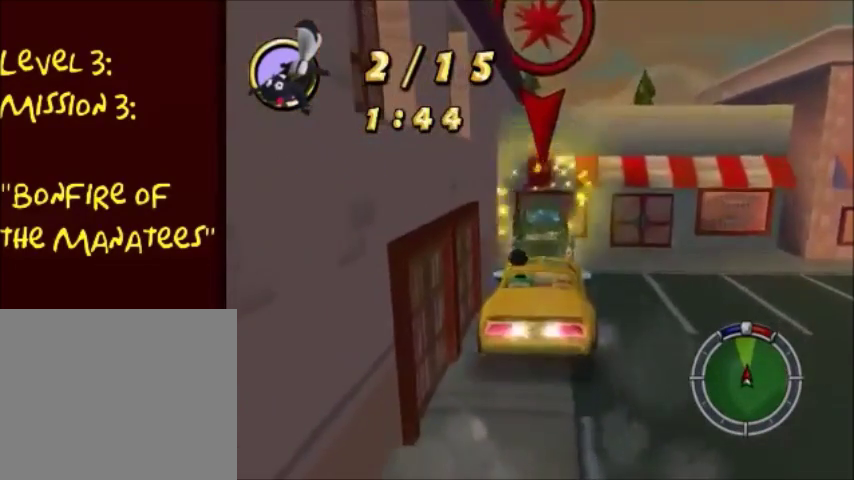
{"buttons": ["SQUARE"], "left_stick": "center", "right_stick": "center", "events": [[467, "CIRCLE", "up"], [501, "SQUARE", "down"]]}
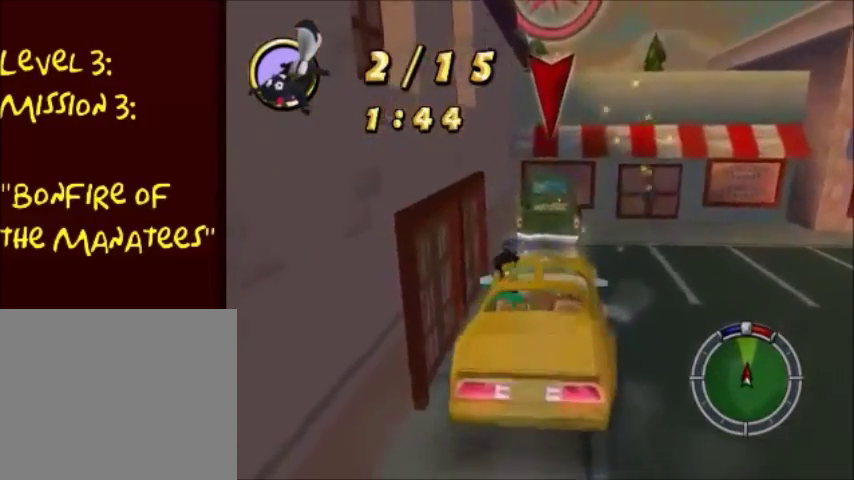
{"buttons": ["CROSS"], "left_stick": "center", "right_stick": "center", "events": [[133, "SQUARE", "up"], [166, "CROSS", "down"]]}
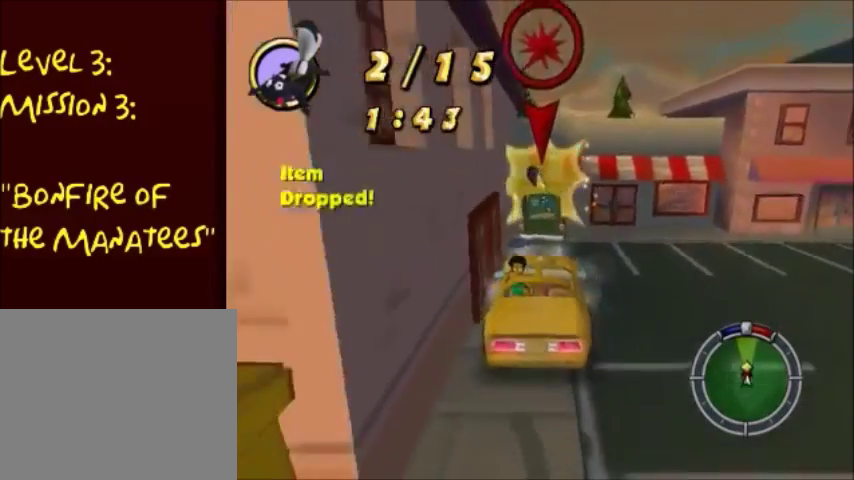
{"buttons": ["CROSS"], "left_stick": "center", "right_stick": "center", "events": []}
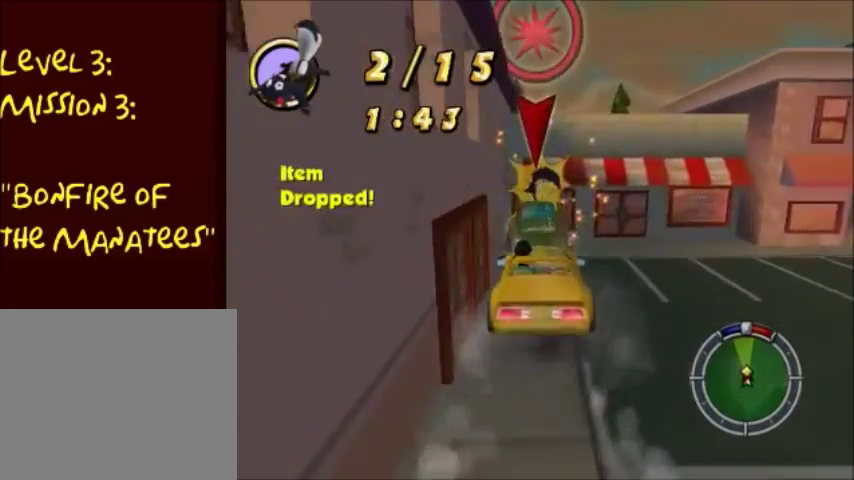
{"buttons": ["CIRCLE"], "left_stick": "center", "right_stick": "center", "events": [[300, "CROSS", "up"], [333, "CIRCLE", "down"]]}
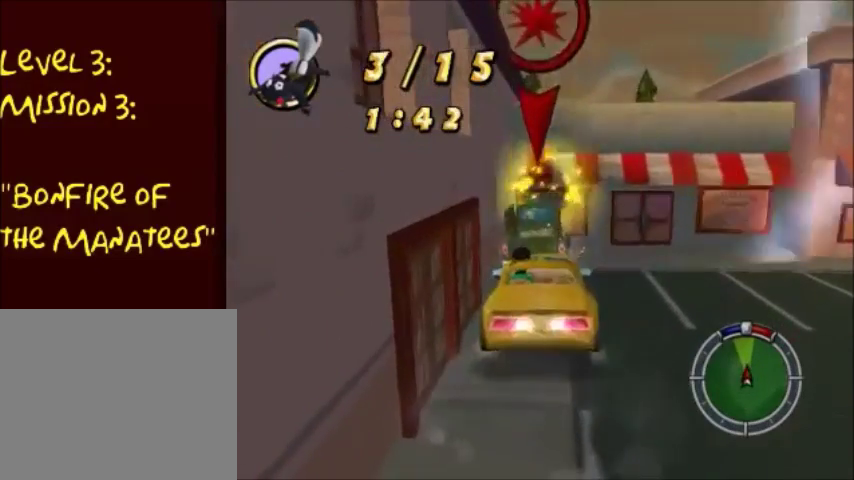
{"buttons": [], "left_stick": "center", "right_stick": "center", "events": [[300, "CIRCLE", "up"], [367, "SQUARE", "down"], [434, "SQUARE", "up"]]}
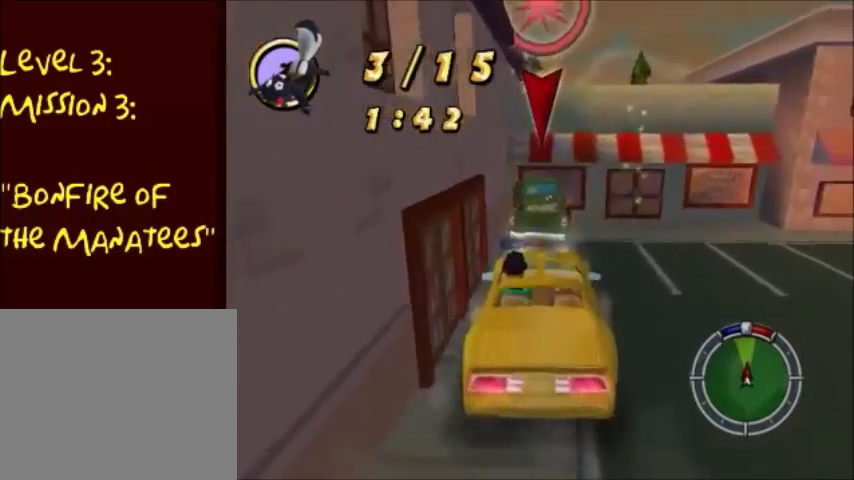
{"buttons": ["CROSS"], "left_stick": "center", "right_stick": "center", "events": [[34, "CROSS", "down"]]}
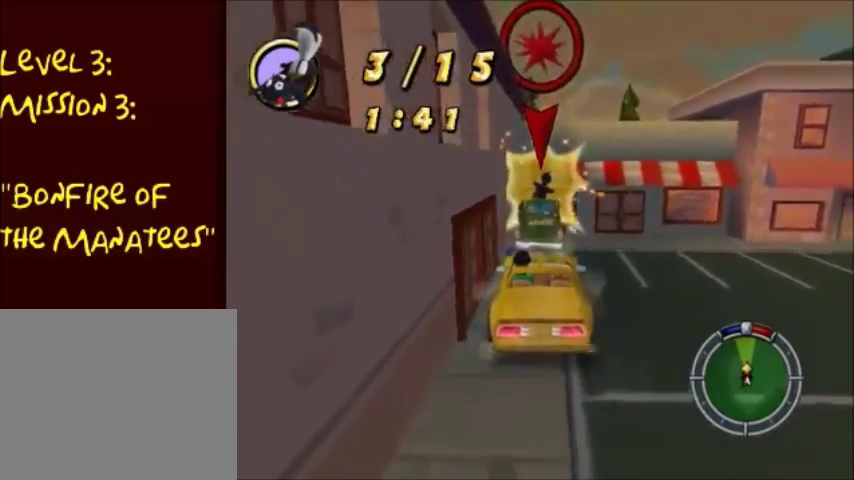
{"buttons": ["CROSS"], "left_stick": "center", "right_stick": "center", "events": []}
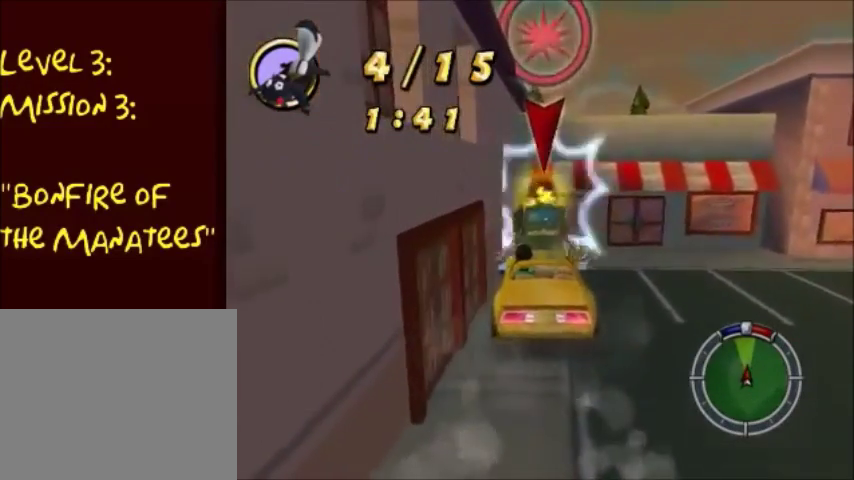
{"buttons": ["CIRCLE"], "left_stick": "center", "right_stick": "center", "events": [[66, "CROSS", "up"], [100, "CIRCLE", "down"]]}
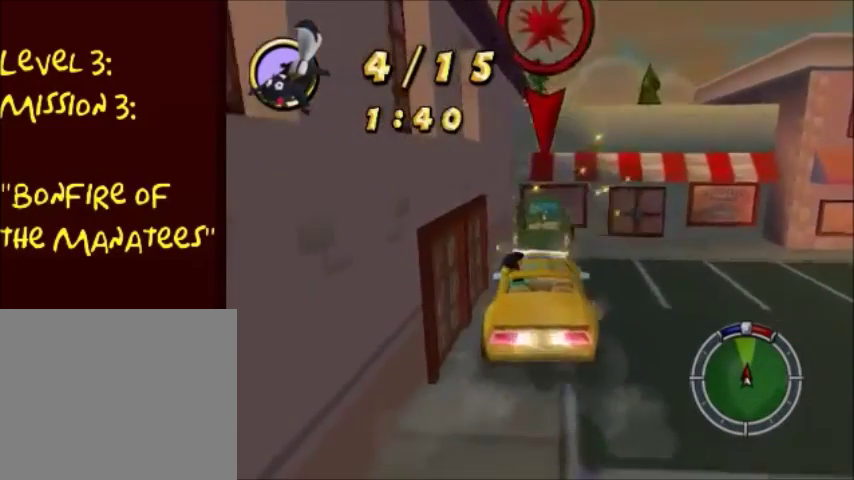
{"buttons": ["CROSS"], "left_stick": "center", "right_stick": "center", "events": [[67, "CIRCLE", "up"], [133, "SQUARE", "down"], [234, "SQUARE", "up"], [300, "CROSS", "down"]]}
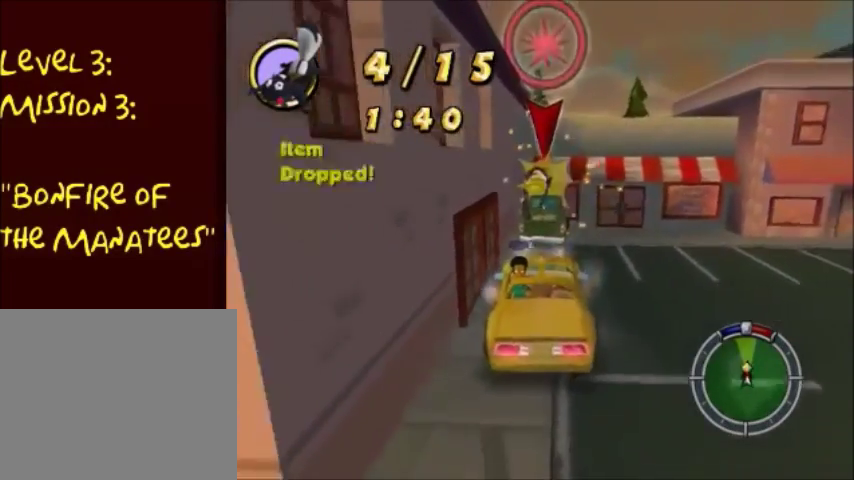
{"buttons": ["CROSS"], "left_stick": "center", "right_stick": "center", "events": []}
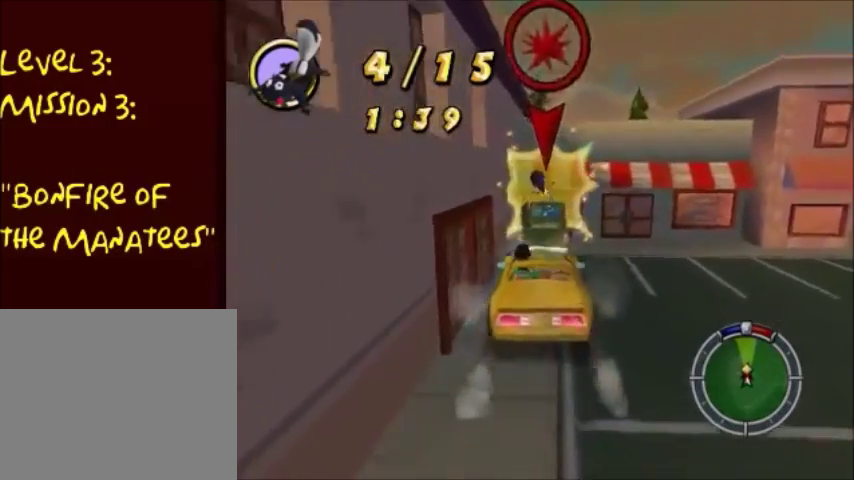
{"buttons": ["CIRCLE"], "left_stick": "center", "right_stick": "center", "events": [[367, "CROSS", "up"], [434, "CIRCLE", "down"]]}
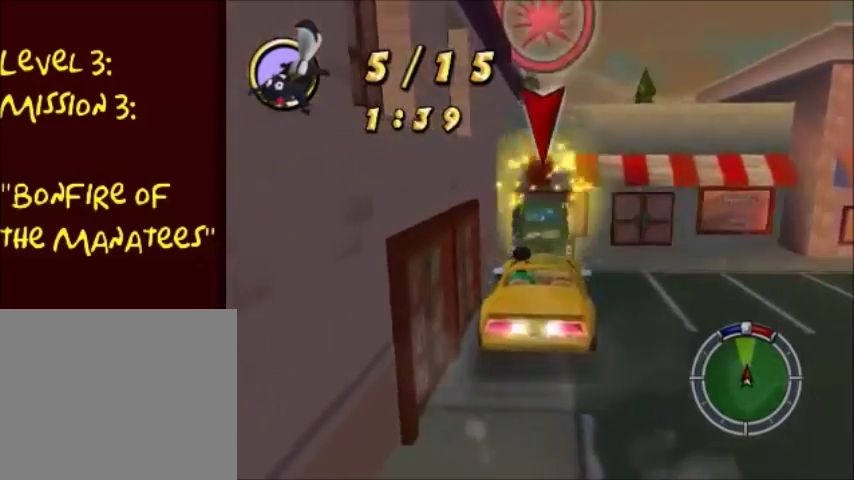
{"buttons": [], "left_stick": "center", "right_stick": "center", "events": [[300, "CIRCLE", "up"], [367, "SQUARE", "down"], [500, "SQUARE", "up"]]}
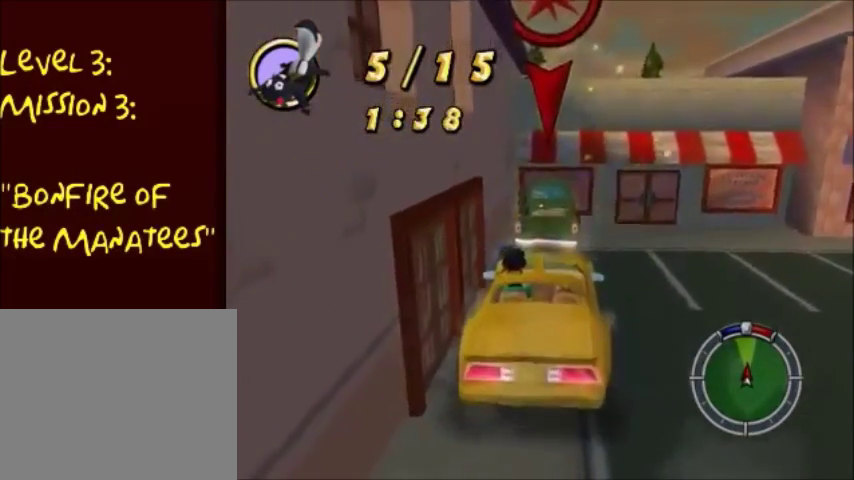
{"buttons": ["CROSS"], "left_stick": "center", "right_stick": "center", "events": [[100, "CROSS", "down"]]}
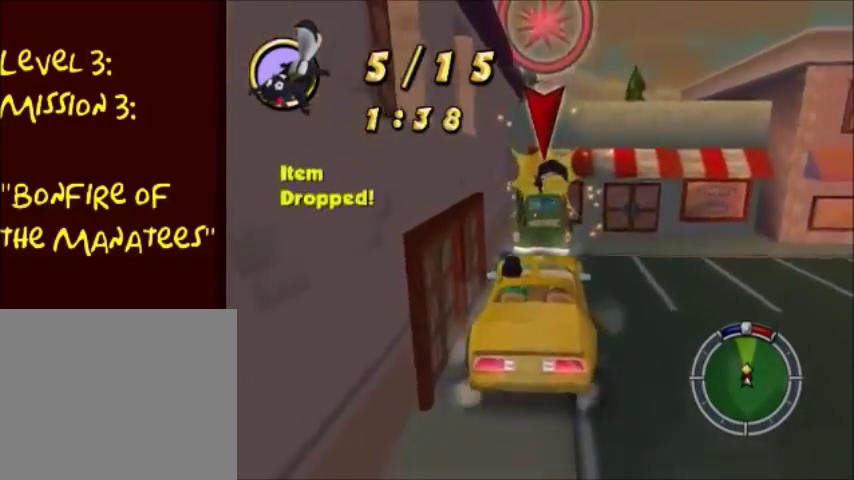
{"buttons": ["CIRCLE"], "left_stick": "center", "right_stick": "center", "events": [[334, "CROSS", "up"], [434, "CIRCLE", "down"]]}
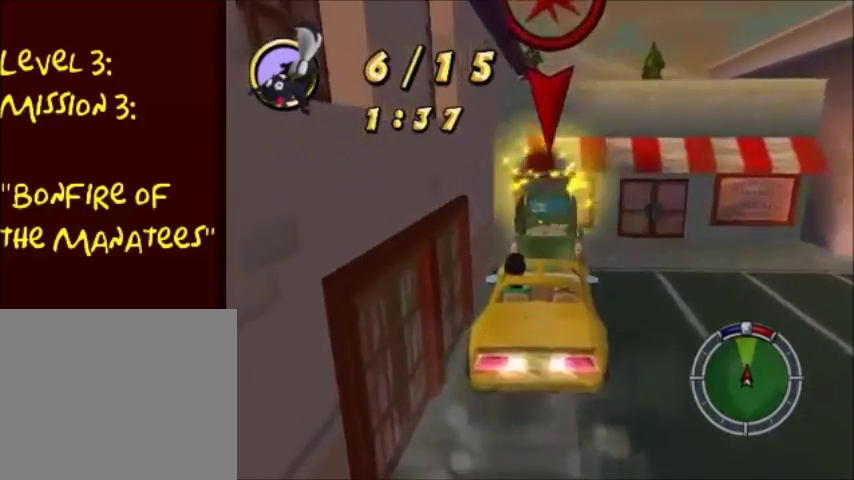
{"buttons": [], "left_stick": "center", "right_stick": "center", "events": [[267, "CIRCLE", "up"], [300, "SQUARE", "down"], [400, "SQUARE", "up"]]}
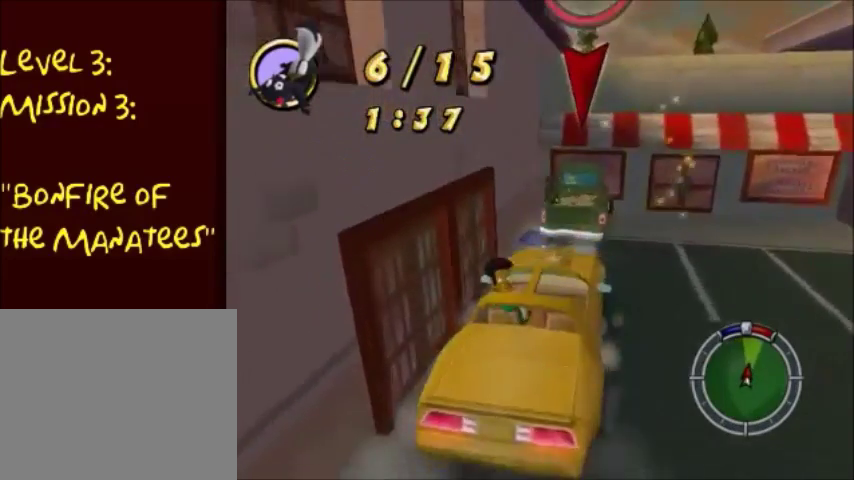
{"buttons": ["CROSS"], "left_stick": "center", "right_stick": "center", "events": [[33, "CROSS", "down"]]}
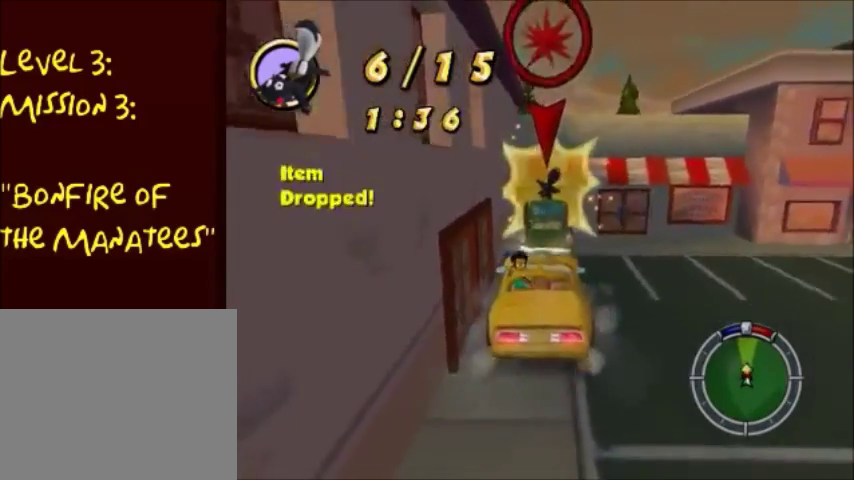
{"buttons": ["CIRCLE"], "left_stick": "center", "right_stick": "center", "events": [[400, "CROSS", "up"], [467, "CIRCLE", "down"]]}
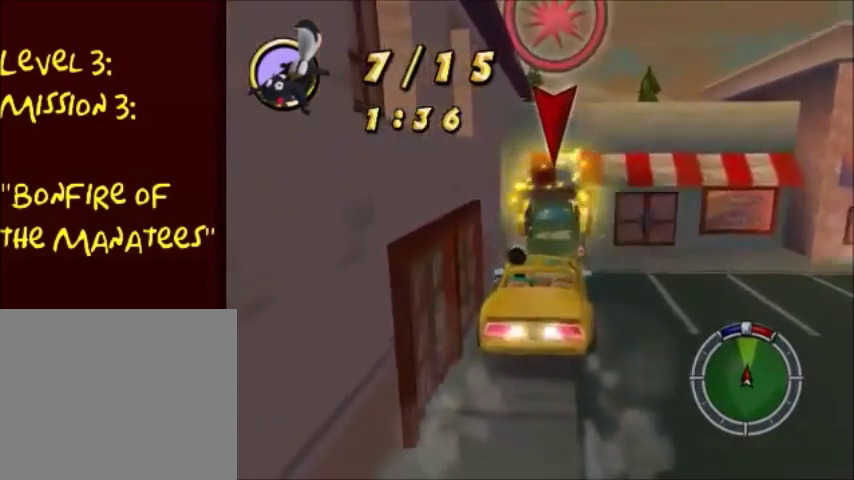
{"buttons": ["SQUARE"], "left_stick": "center", "right_stick": "center", "events": [[401, "CIRCLE", "up"], [434, "SQUARE", "down"]]}
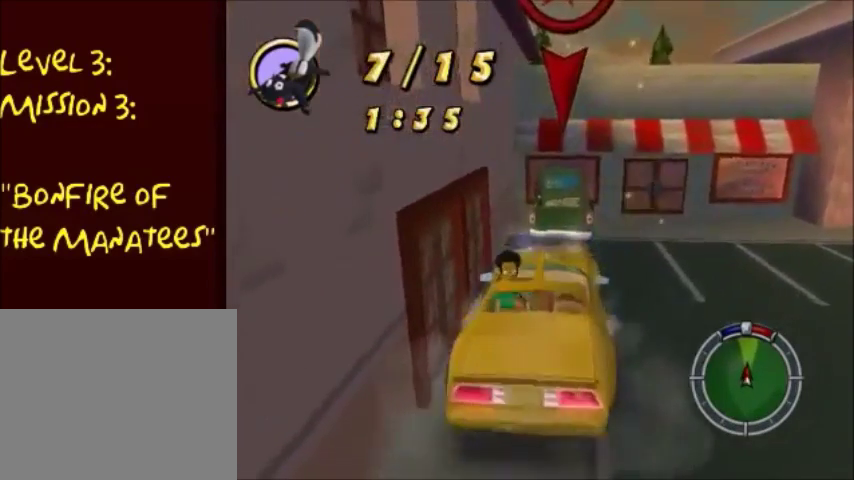
{"buttons": ["CROSS"], "left_stick": "center", "right_stick": "center", "events": [[67, "SQUARE", "up"], [133, "CROSS", "down"]]}
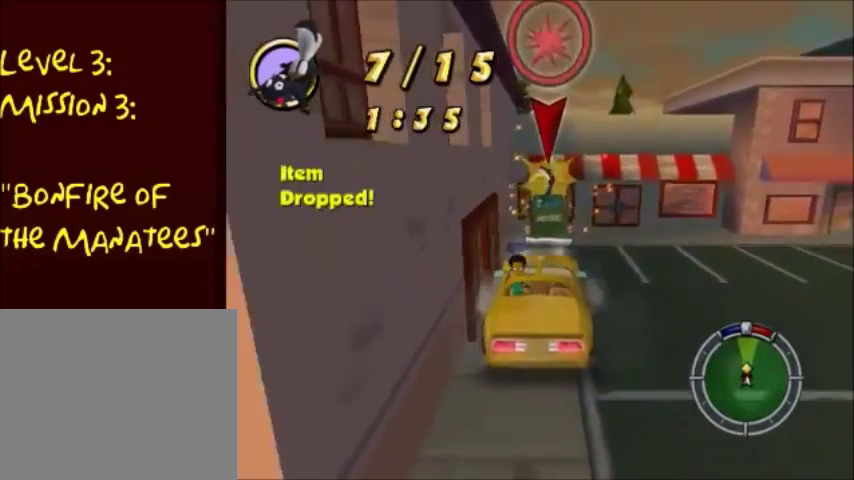
{"buttons": ["CROSS"], "left_stick": "center", "right_stick": "center", "events": []}
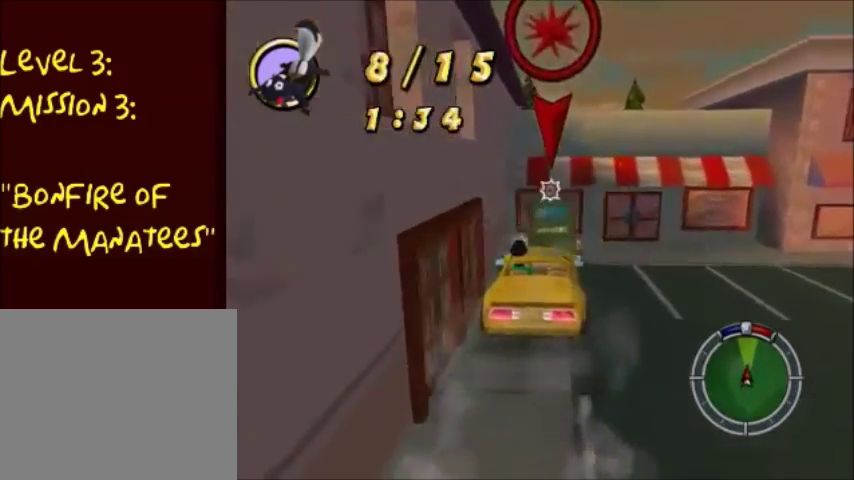
{"buttons": [], "left_stick": "center", "right_stick": "center", "events": [[33, "CROSS", "up"], [133, "CIRCLE", "down"], [501, "CIRCLE", "up"]]}